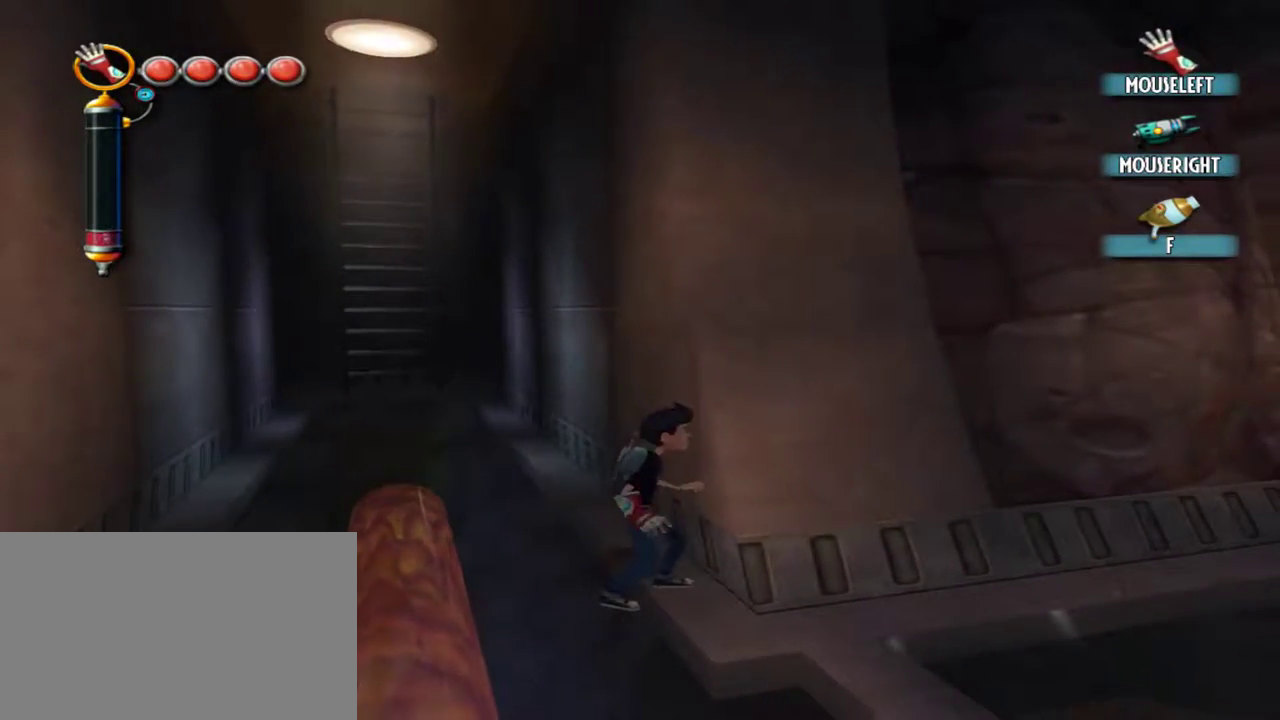
Gameplay with keyboard and mouse; each line is a JSON object with the keys and mouse buttons held at the frame after it. "events" lists presses ("down") and releases ("up") of "1", "2", "3", "4", "5", "a", "alt", "c", "caps_lock", "d", "e", "f", "g", "q", "r", "s", "shift", "space", "t", "tab", "v", "w", "x", "z", "mouse_left", "mouse_middle", "mouse_right", "mouse_mb4", "mouse_mb5", "mouse_wheel_up" and "mouse_wheel_down" between this image and that frame as [ms after this image, input, new state], when the widget could be followed in between. "mouse_left", "mouse_middle", "mouse_right", "mouse_mb4", "mouse_mb5", "mouse_wheel_up", "mouse_wheel_down" = the "left", "middle", "right", "mb4", "mb5", "wheel_up", "wheel_down" buttons of the "mouse" list. No other keys are recorded. Not read: mouse_move.
{"keys": [], "mouse": [], "events": [[50, "d", "down"], [100, "mouse_left", "down"], [434, "d", "up"], [434, "mouse_left", "up"]]}
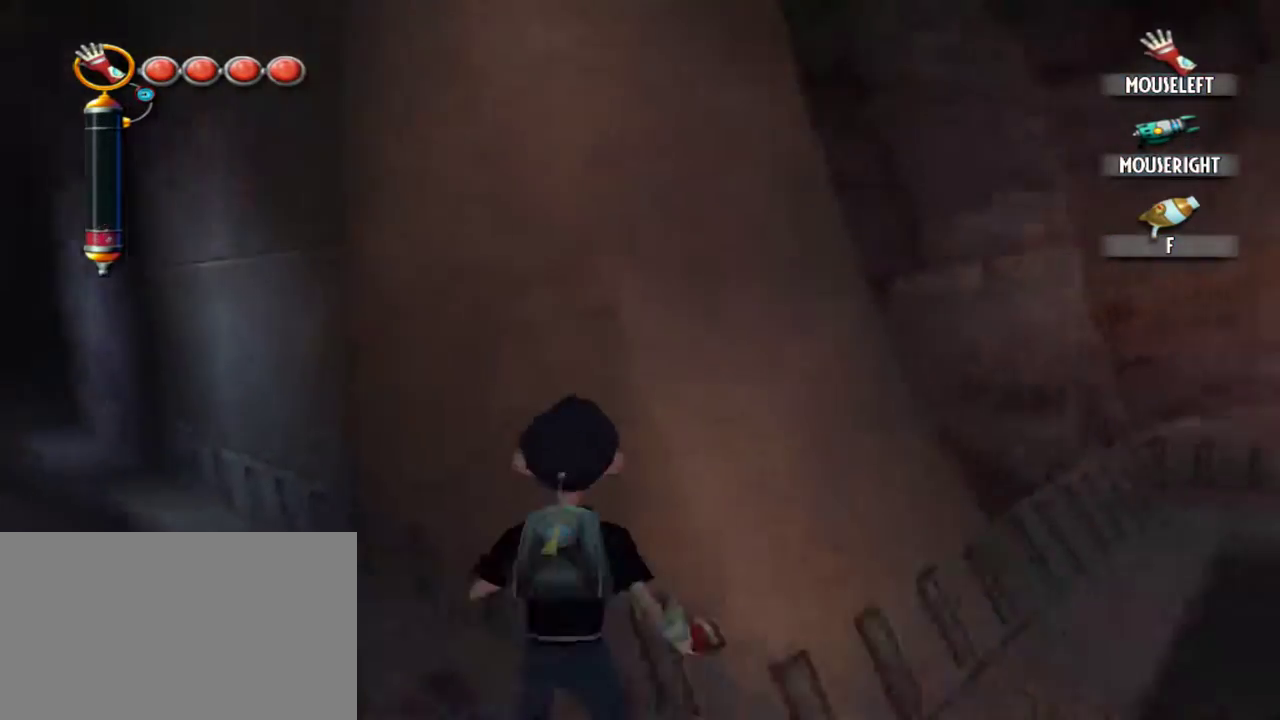
{"keys": [], "mouse": [], "events": [[67, "q", "down"], [167, "q", "up"]]}
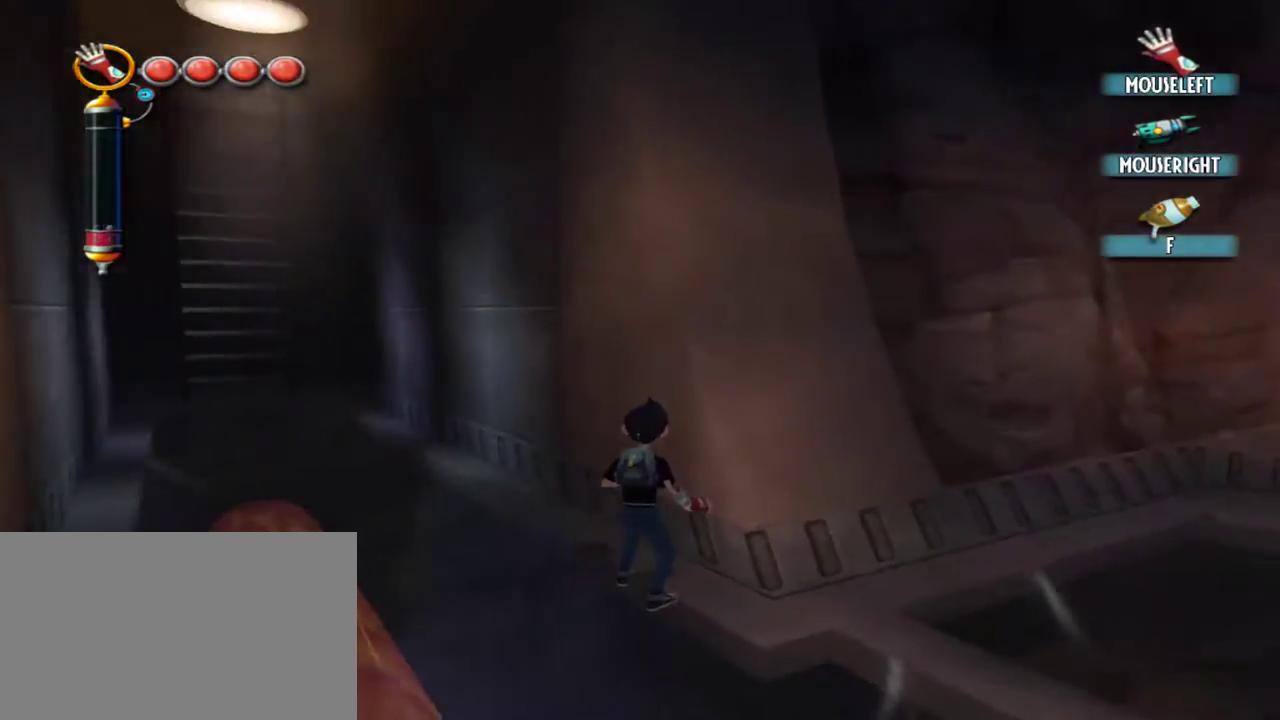
{"keys": ["d"], "mouse": ["left"], "events": [[234, "d", "down"], [234, "mouse_left", "down"]]}
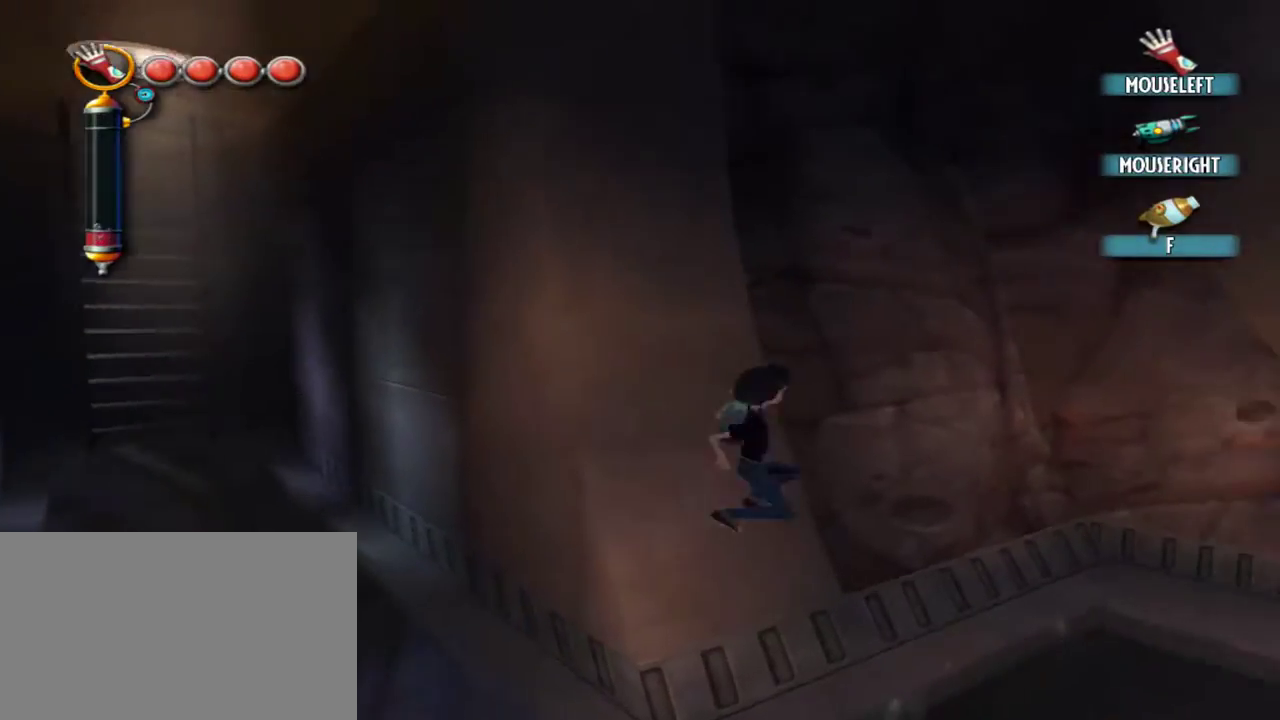
{"keys": [], "mouse": ["left"], "events": [[100, "d", "up"]]}
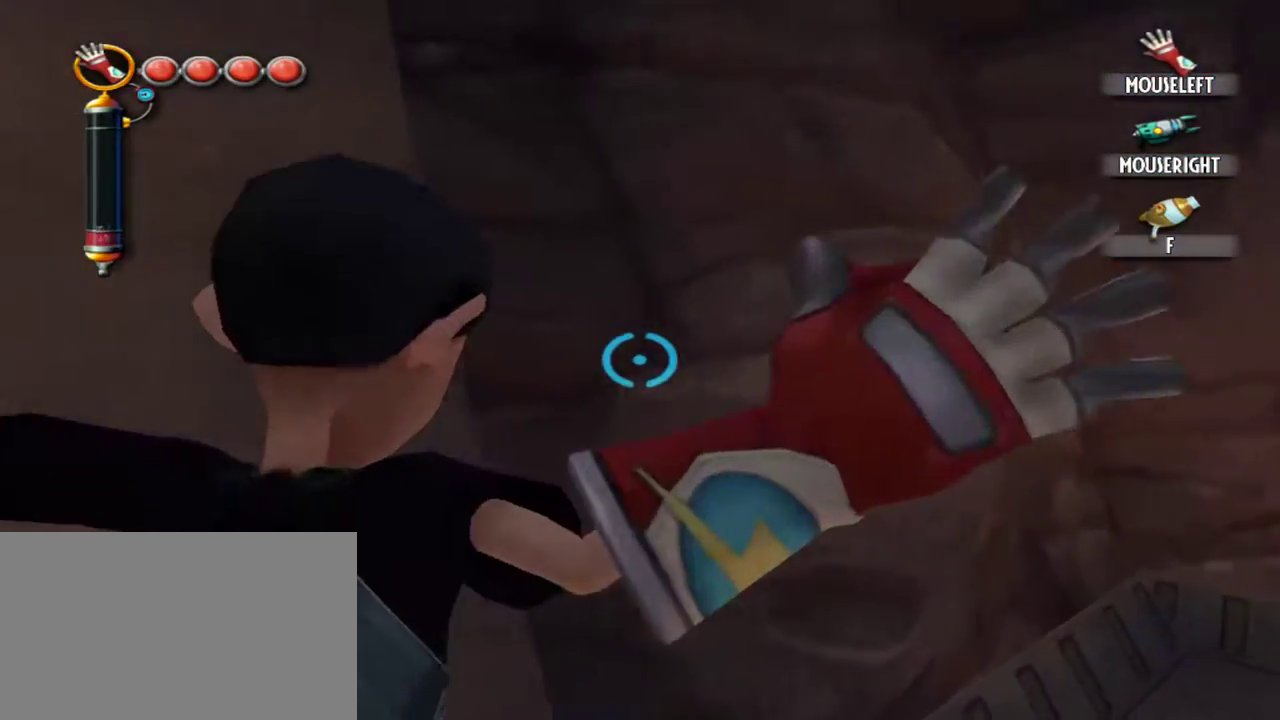
{"keys": ["a"], "mouse": [], "events": [[117, "mouse_left", "up"], [117, "q", "down"], [217, "q", "up"], [350, "a", "down"]]}
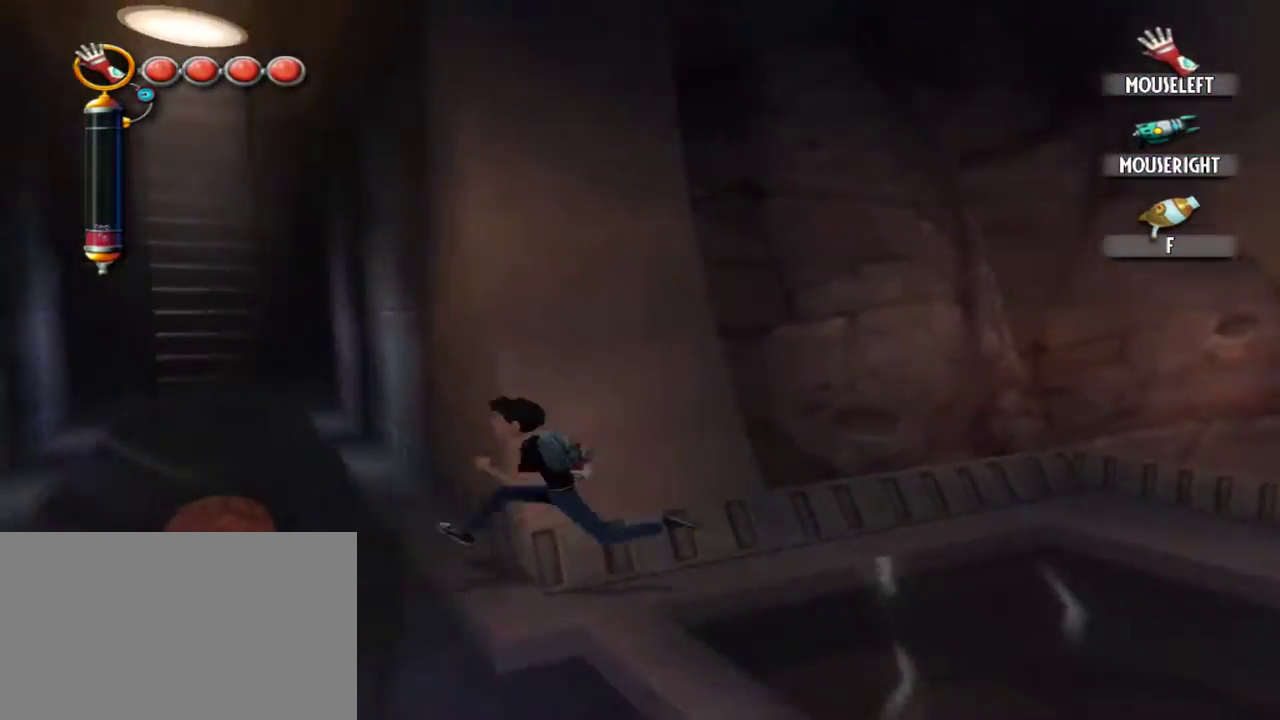
{"keys": ["q"], "mouse": [], "events": [[134, "a", "up"], [184, "w", "down"], [317, "w", "up"], [500, "q", "down"]]}
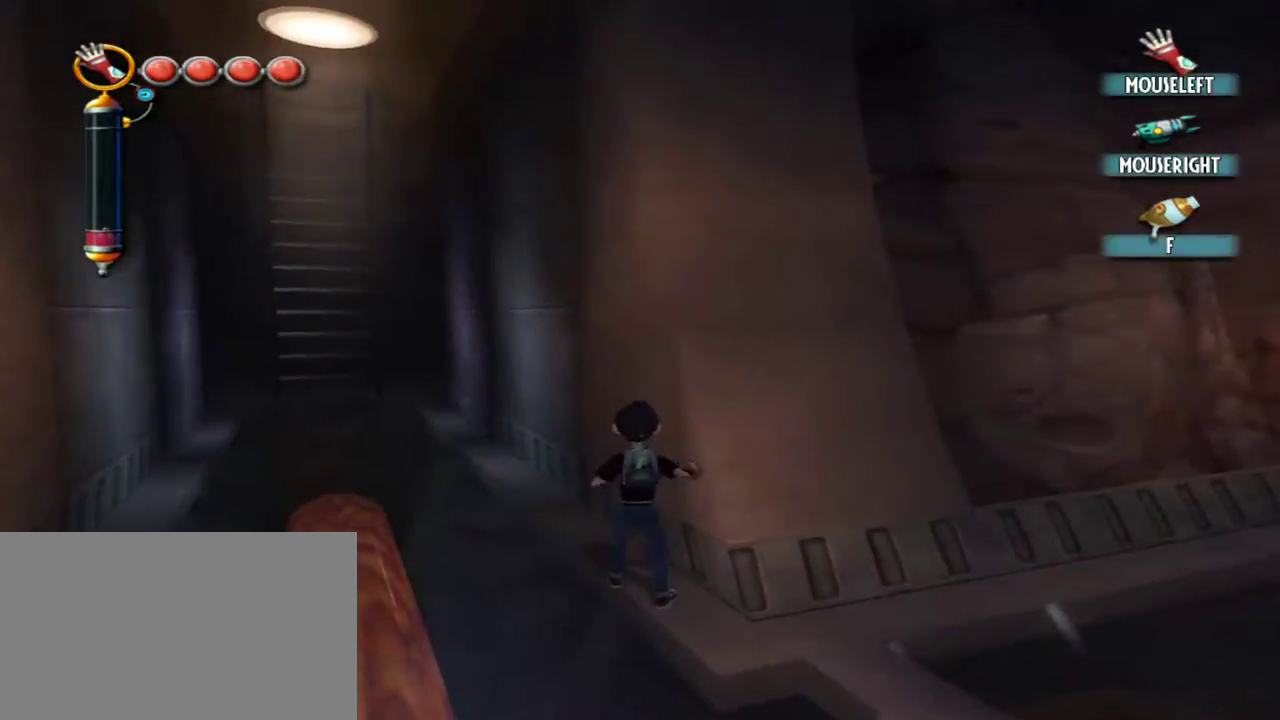
{"keys": ["d"], "mouse": ["left"], "events": [[100, "q", "up"], [200, "d", "down"], [234, "mouse_left", "down"]]}
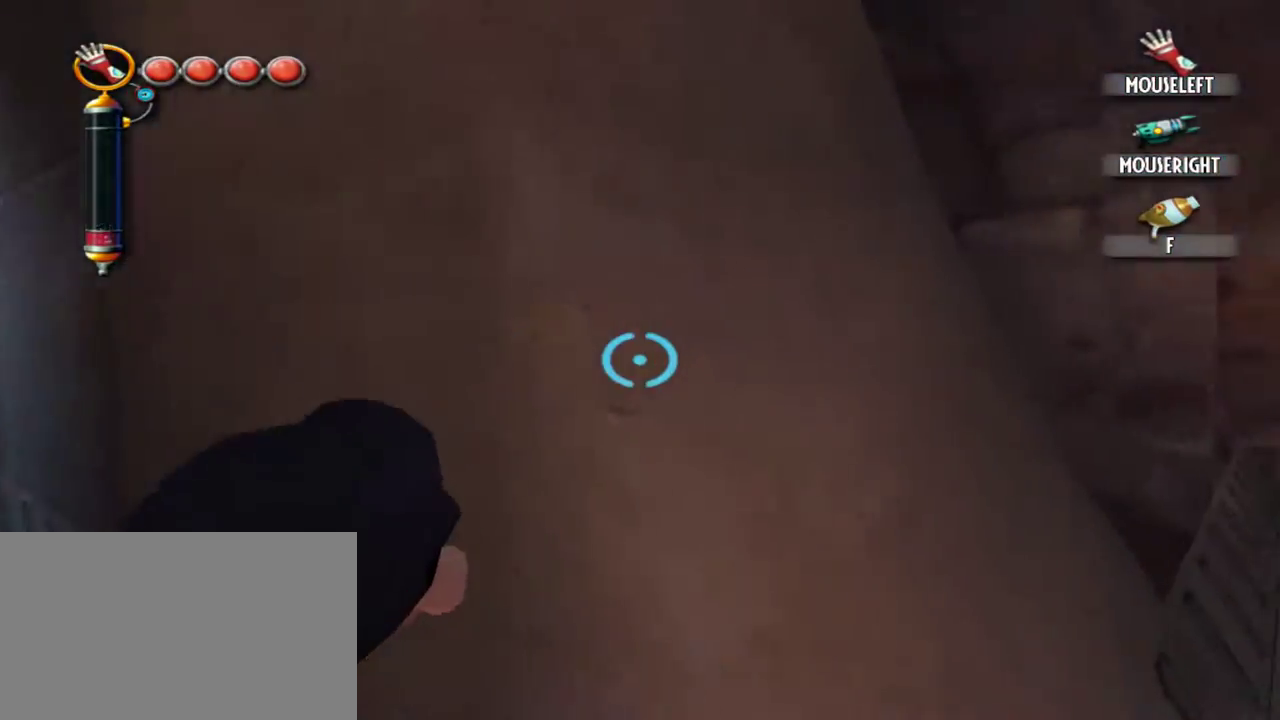
{"keys": [], "mouse": ["left"], "events": [[167, "d", "up"]]}
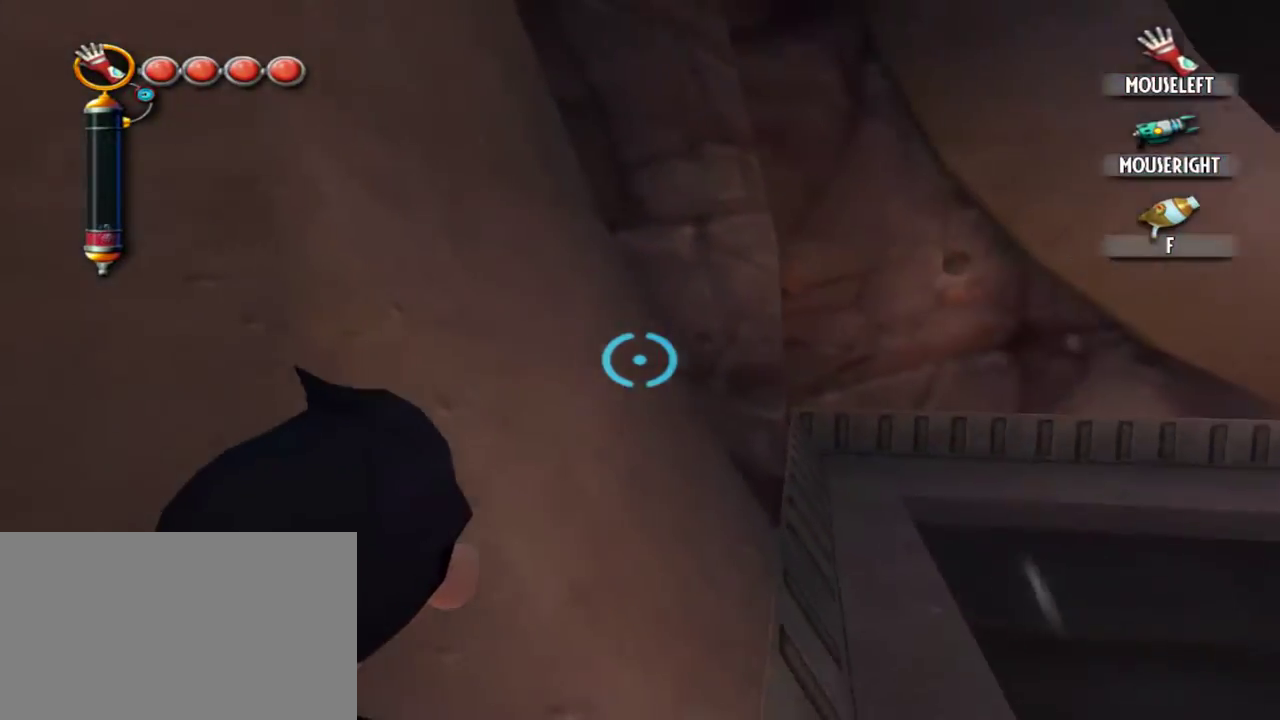
{"keys": ["w"], "mouse": ["left"], "events": [[317, "w", "down"]]}
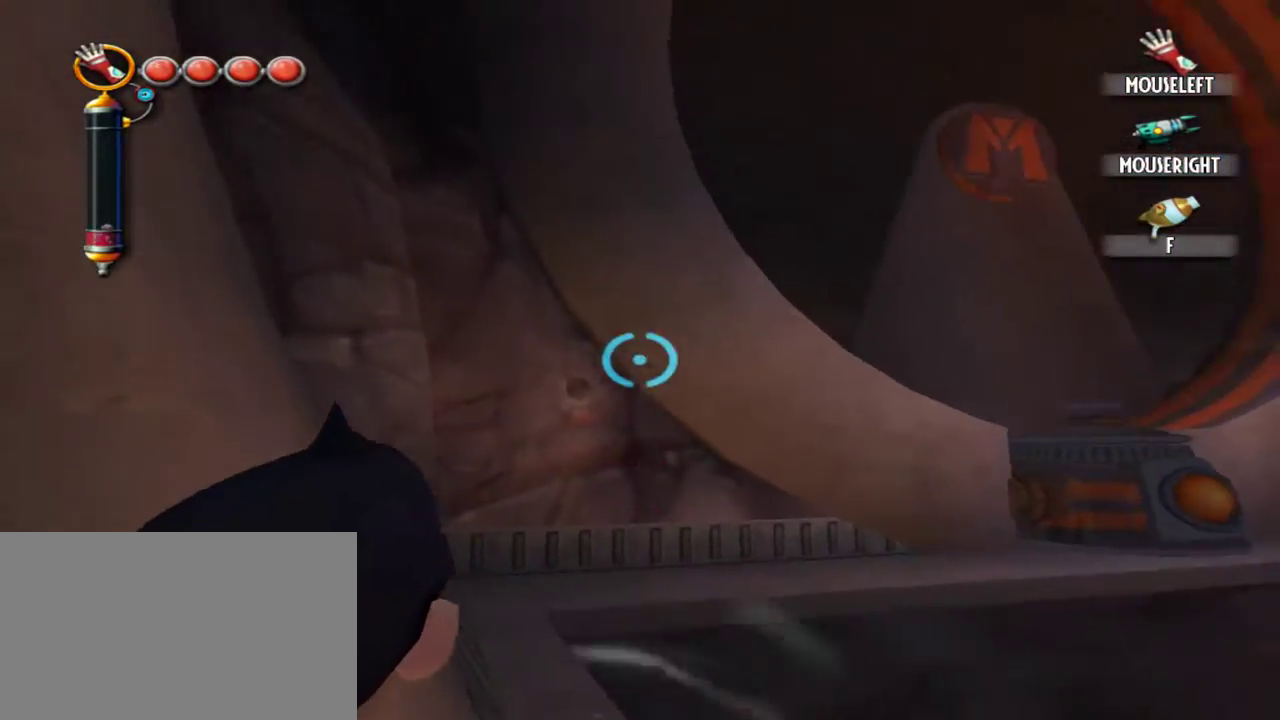
{"keys": [], "mouse": [], "events": [[250, "mouse_left", "up"], [250, "q", "down"], [250, "w", "up"], [384, "q", "up"]]}
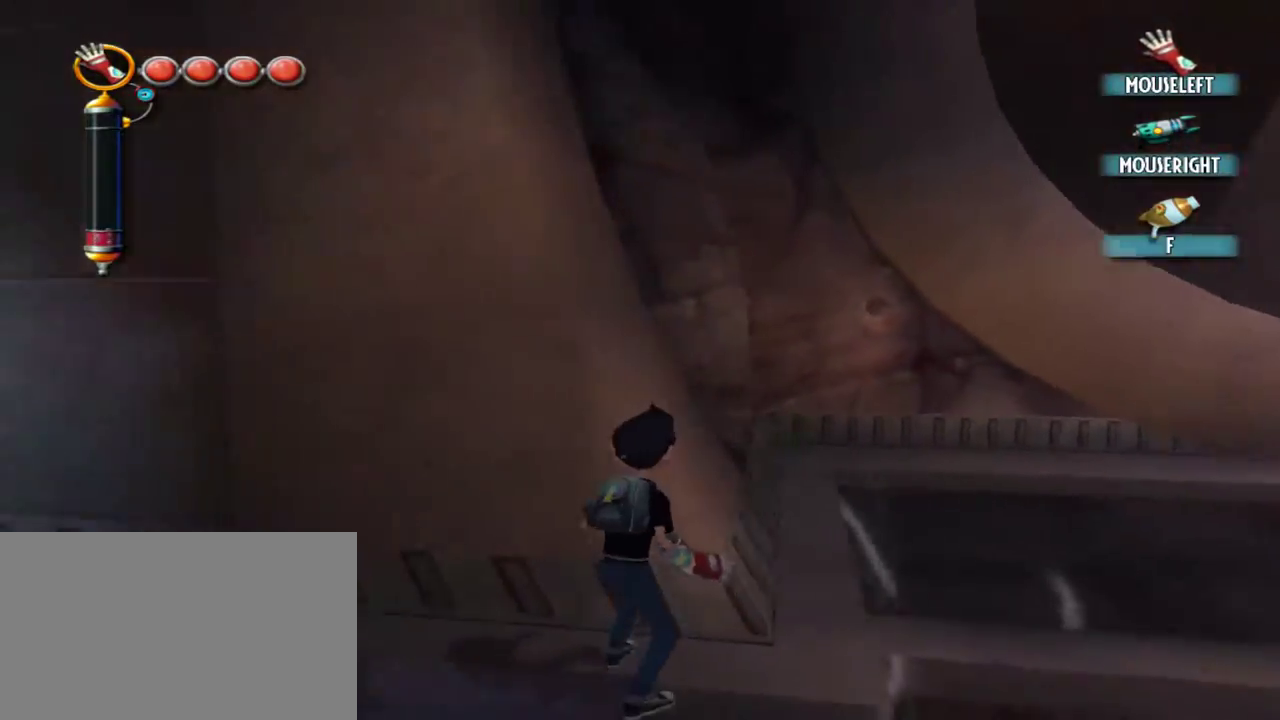
{"keys": ["d"], "mouse": ["left"], "events": [[217, "d", "down"], [217, "mouse_left", "down"]]}
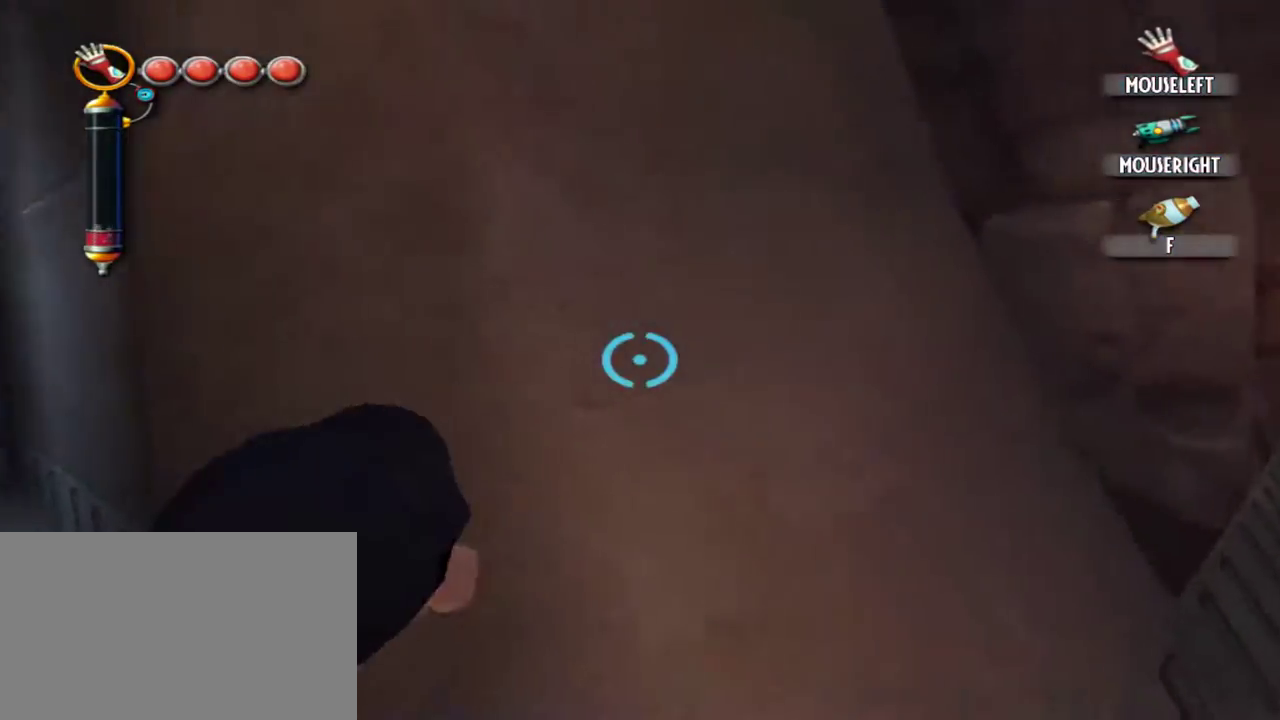
{"keys": ["d"], "mouse": ["left"], "events": [[84, "d", "up"], [84, "mouse_left", "up"], [234, "q", "down"], [317, "q", "up"], [417, "d", "down"], [467, "mouse_left", "down"]]}
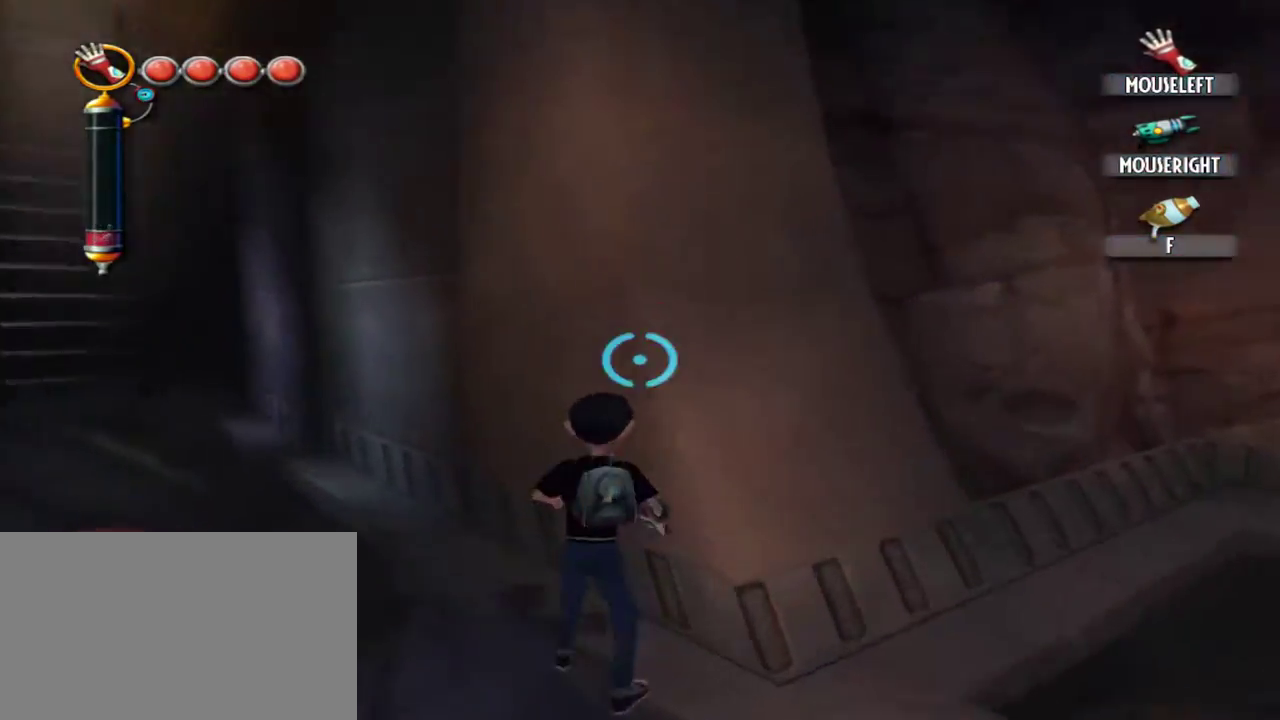
{"keys": [], "mouse": [], "events": [[284, "d", "up"], [284, "mouse_left", "up"], [384, "q", "down"], [484, "q", "up"]]}
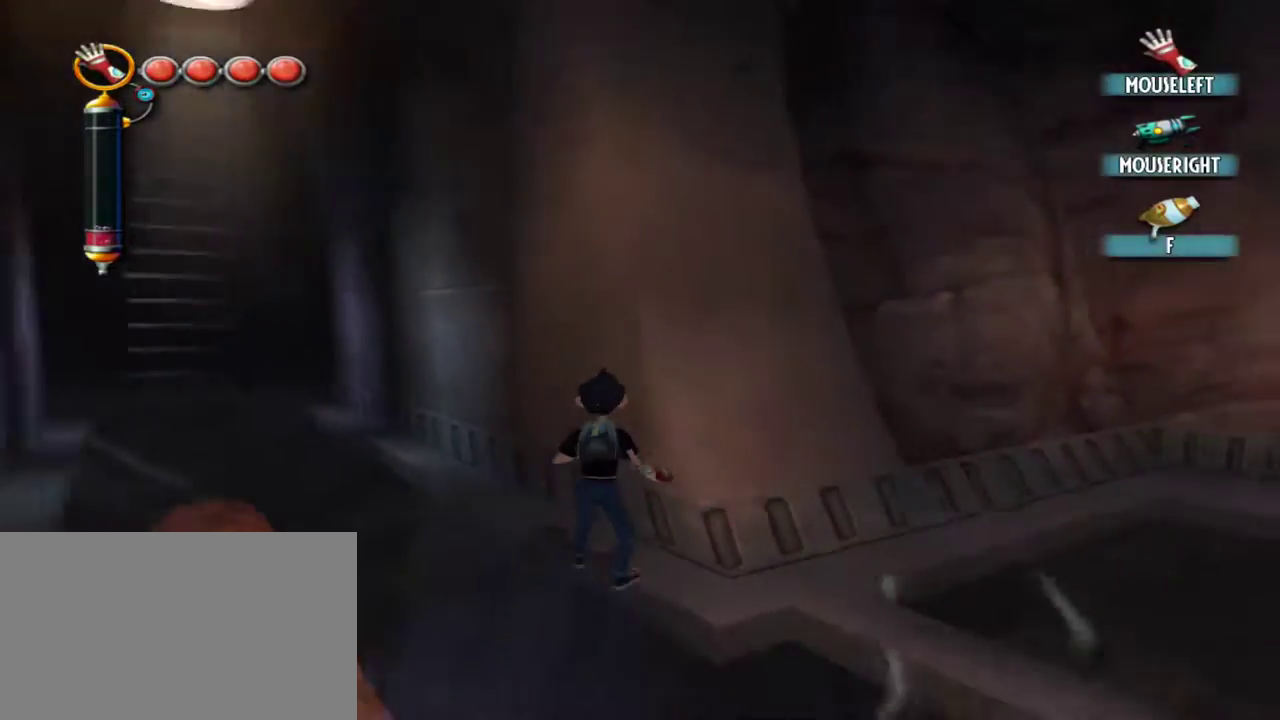
{"keys": [], "mouse": [], "events": [[67, "d", "down"], [67, "mouse_left", "down"], [450, "d", "up"], [450, "mouse_left", "up"]]}
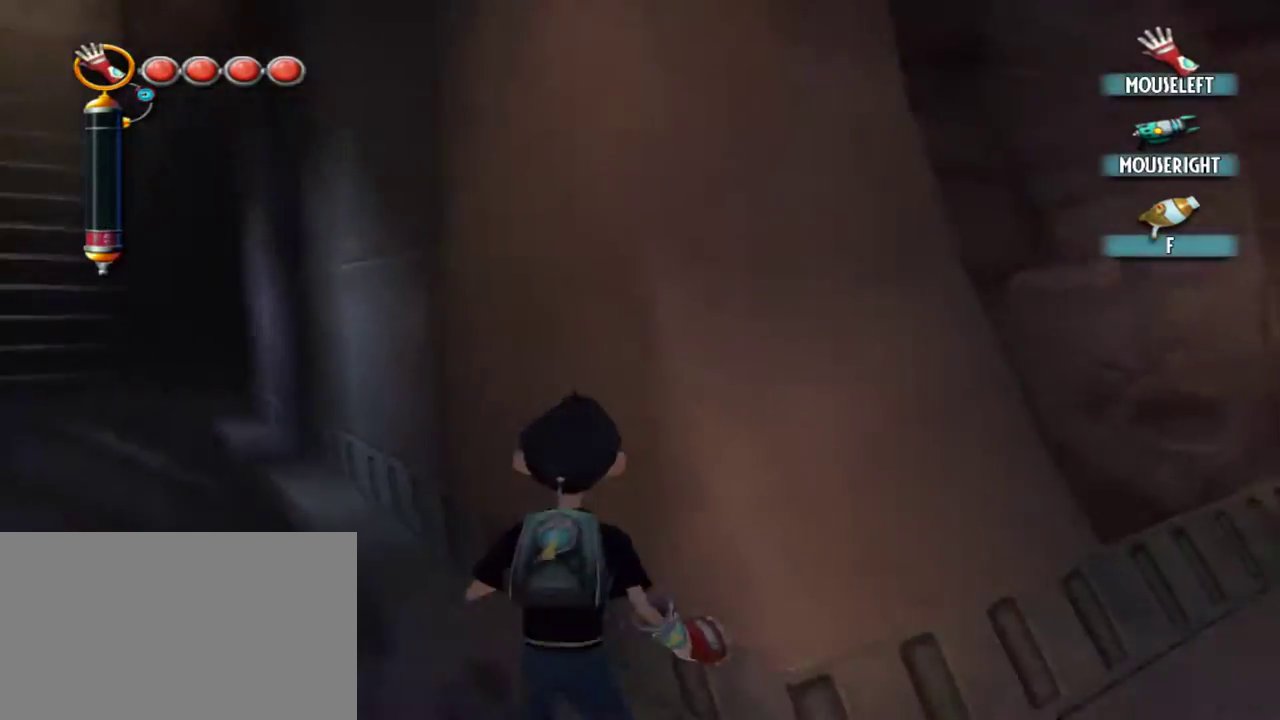
{"keys": ["d"], "mouse": ["left"], "events": [[34, "q", "down"], [134, "q", "up"], [317, "d", "down"], [317, "mouse_left", "down"]]}
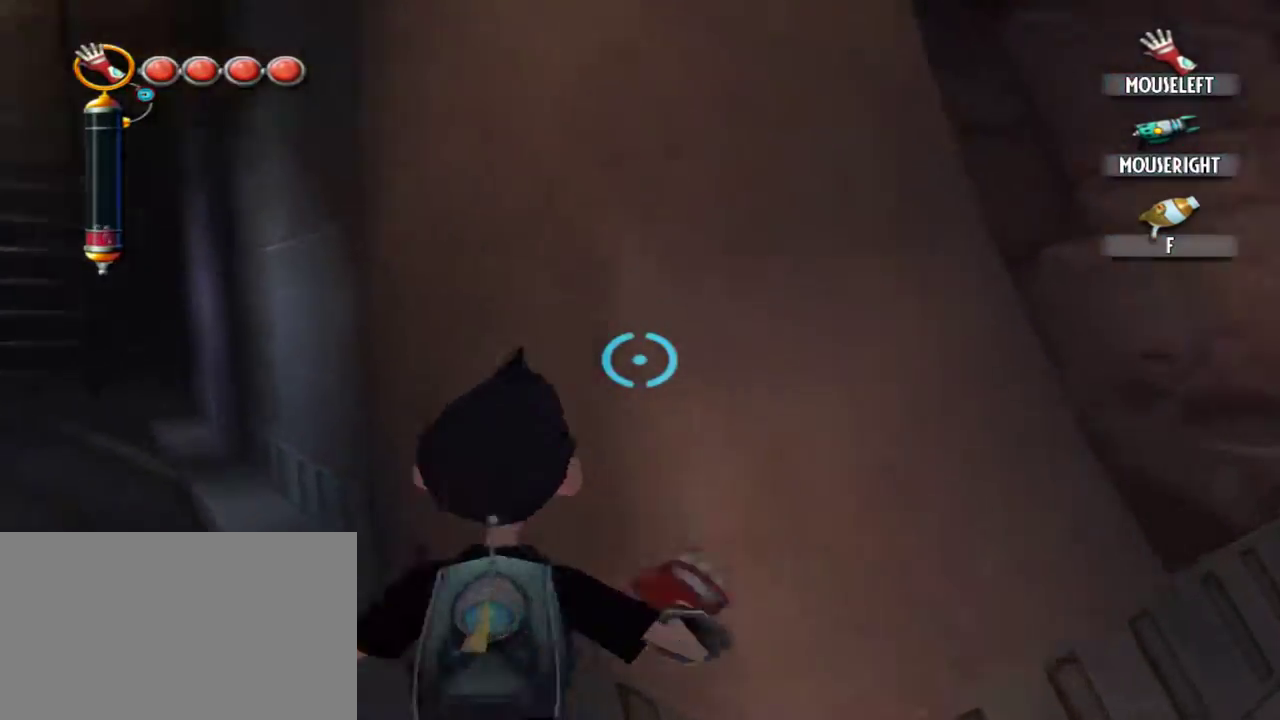
{"keys": ["d"], "mouse": ["left"], "events": [[200, "d", "up"], [200, "mouse_left", "up"], [250, "q", "down"], [334, "q", "up"], [434, "d", "down"], [484, "mouse_left", "down"]]}
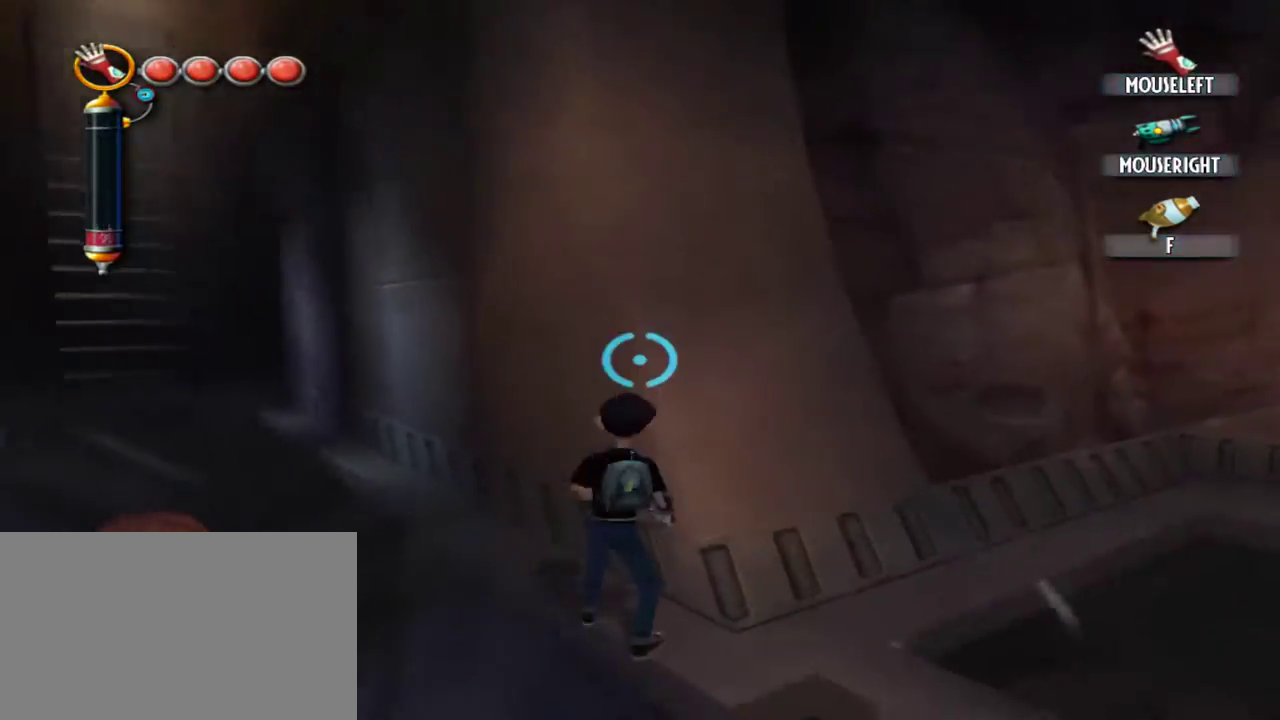
{"keys": ["q"], "mouse": [], "events": [[350, "d", "up"], [400, "mouse_left", "up"], [484, "q", "down"]]}
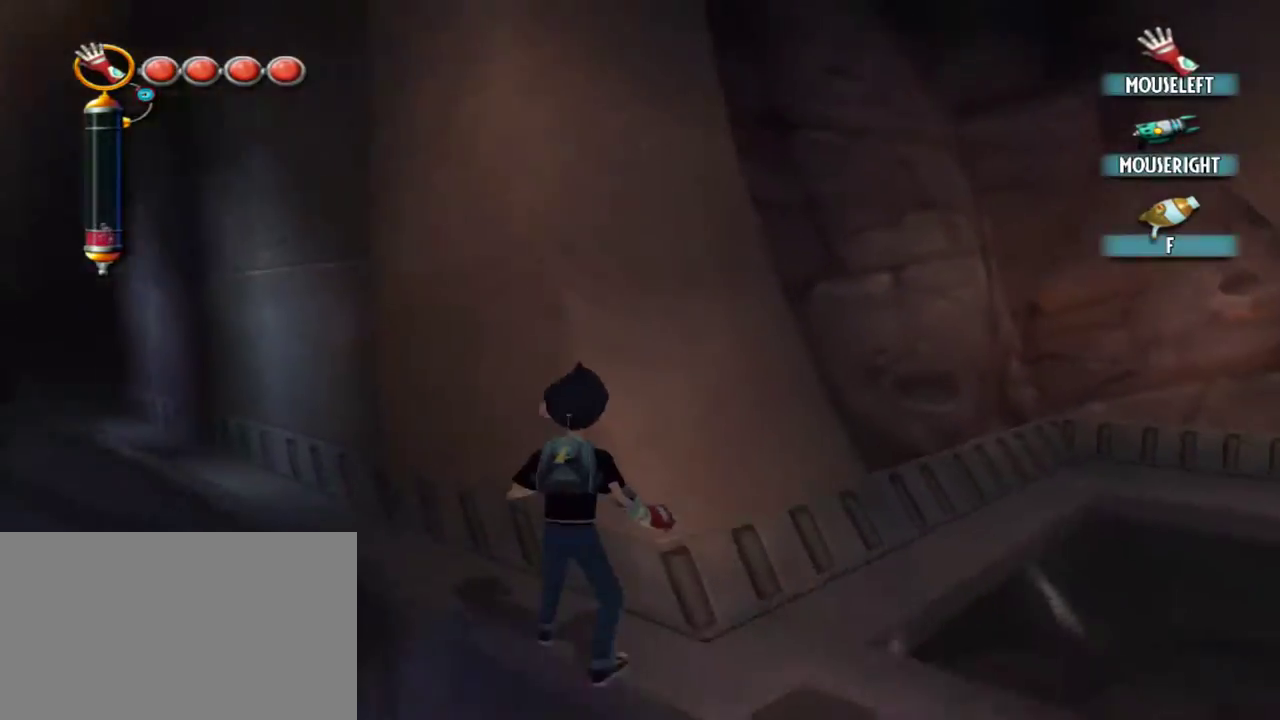
{"keys": ["d"], "mouse": ["left"], "events": [[134, "q", "up"], [234, "d", "down"], [267, "mouse_left", "down"]]}
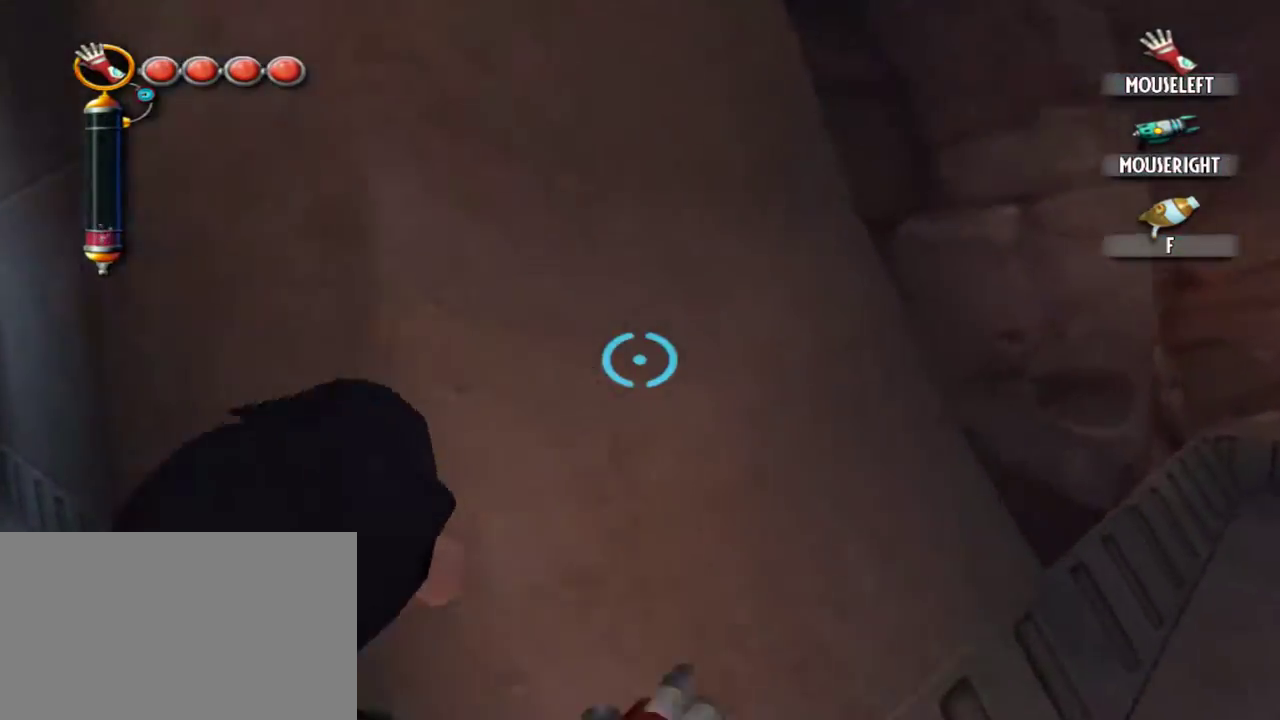
{"keys": ["w"], "mouse": [], "events": [[100, "mouse_left", "up"], [100, "q", "down"], [150, "d", "up"], [250, "q", "up"], [434, "w", "down"]]}
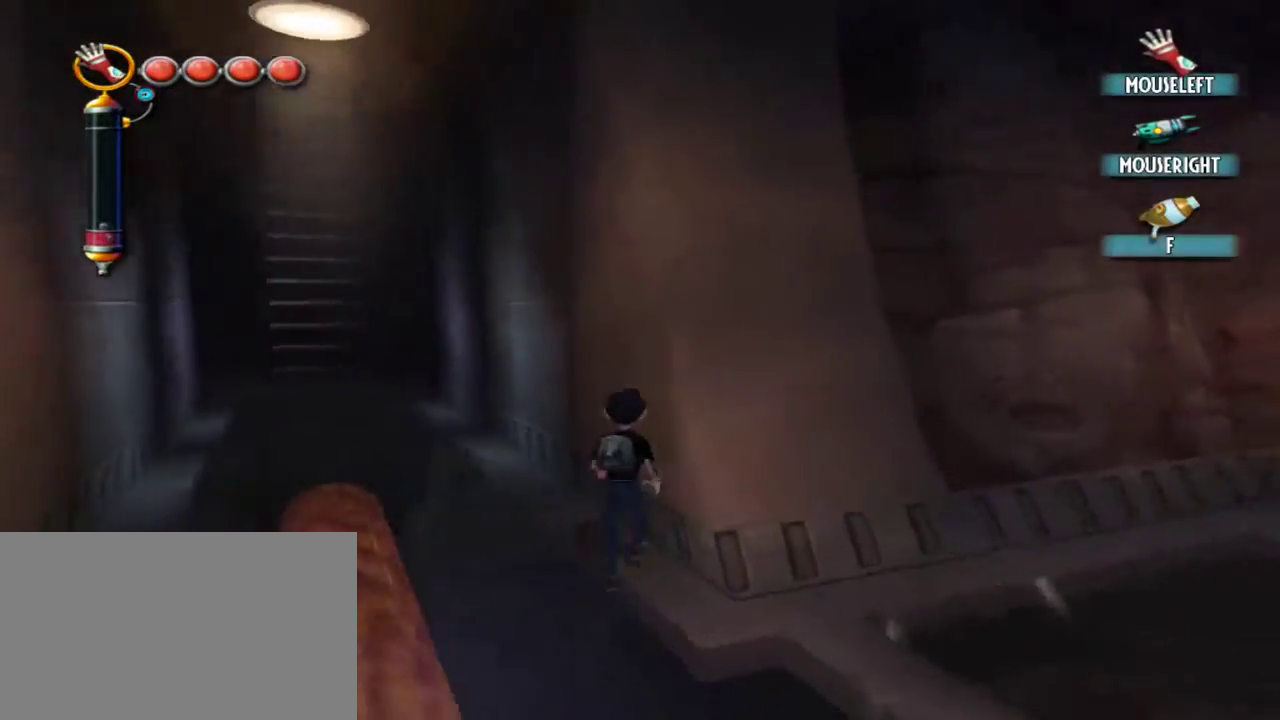
{"keys": ["d"], "mouse": ["left"], "events": [[17, "w", "up"], [400, "d", "down"], [450, "mouse_left", "down"]]}
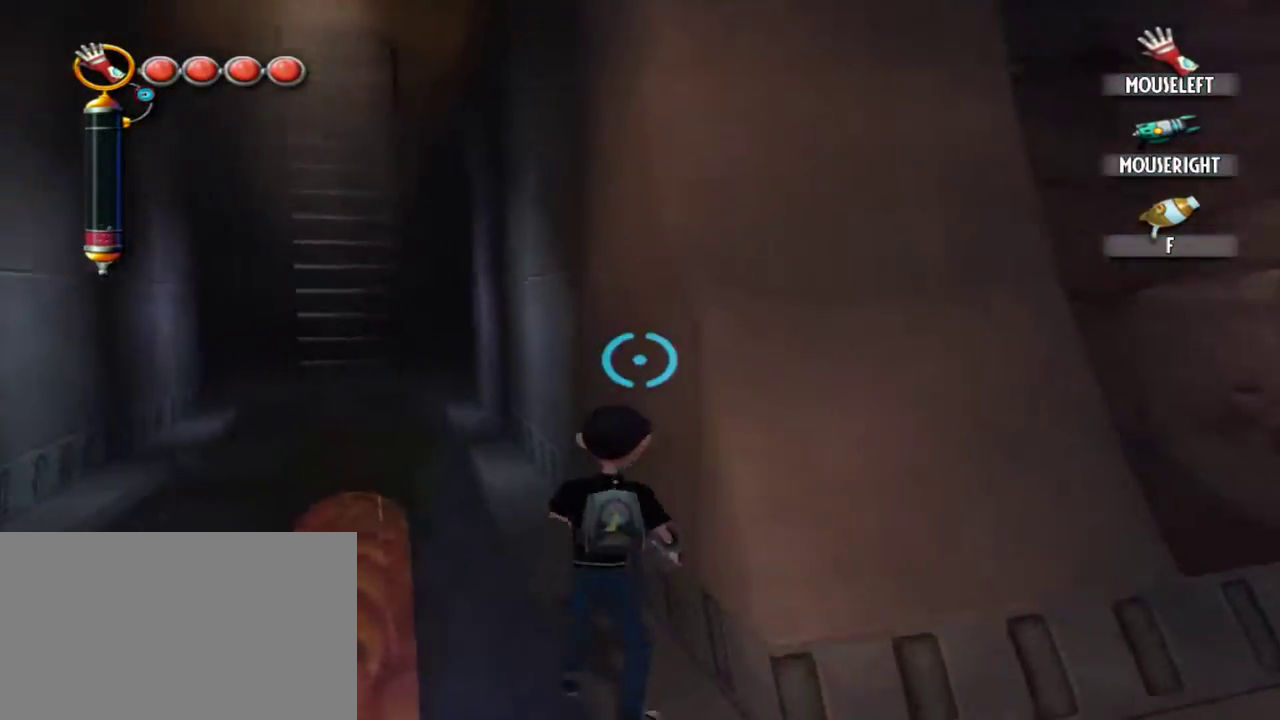
{"keys": [], "mouse": [], "events": [[317, "d", "up"], [317, "mouse_left", "up"], [367, "q", "down"], [467, "q", "up"]]}
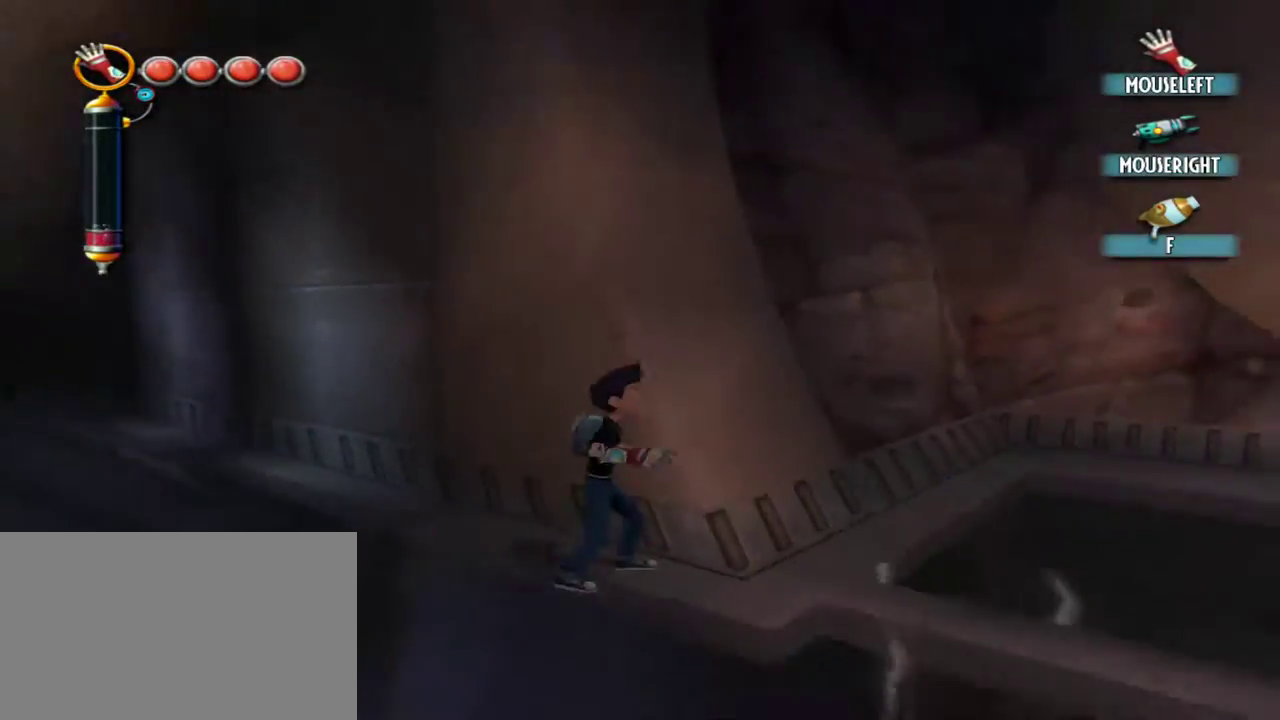
{"keys": ["d", "q"], "mouse": [], "events": [[100, "d", "down"], [150, "mouse_left", "down"], [484, "mouse_left", "up"], [484, "q", "down"]]}
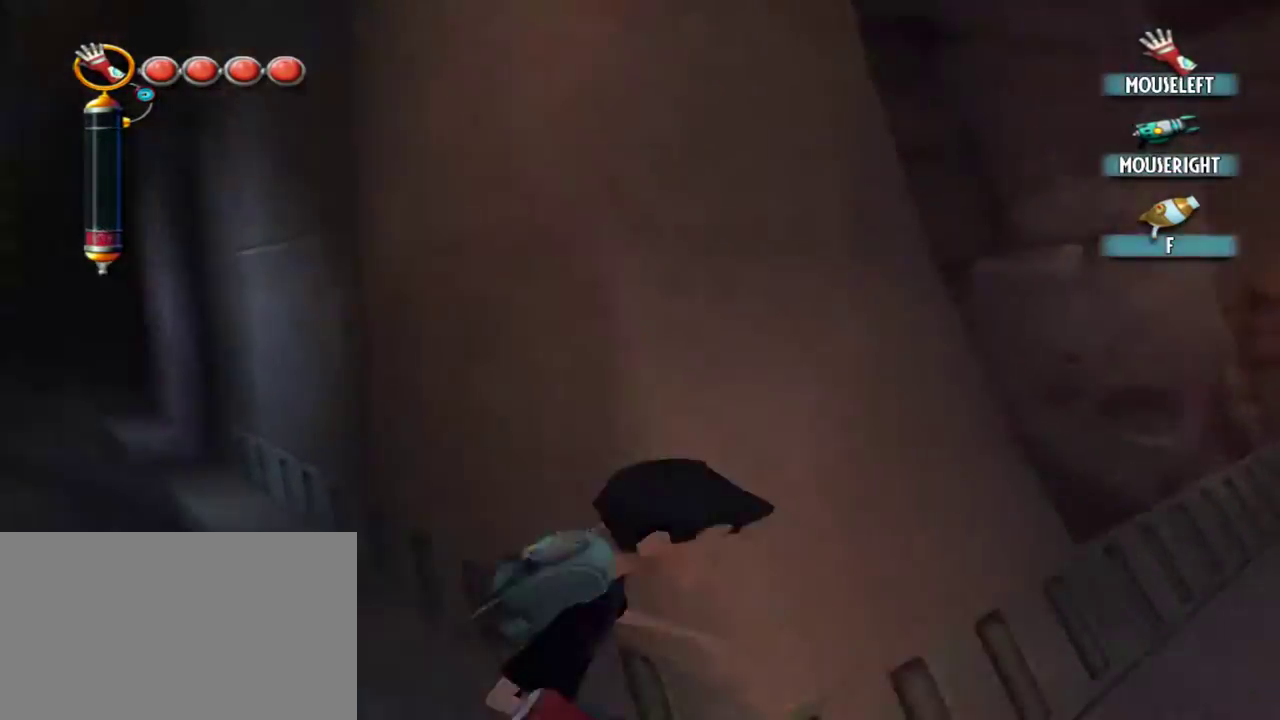
{"keys": ["w"], "mouse": [], "events": [[17, "d", "up"], [117, "q", "up"], [400, "w", "down"]]}
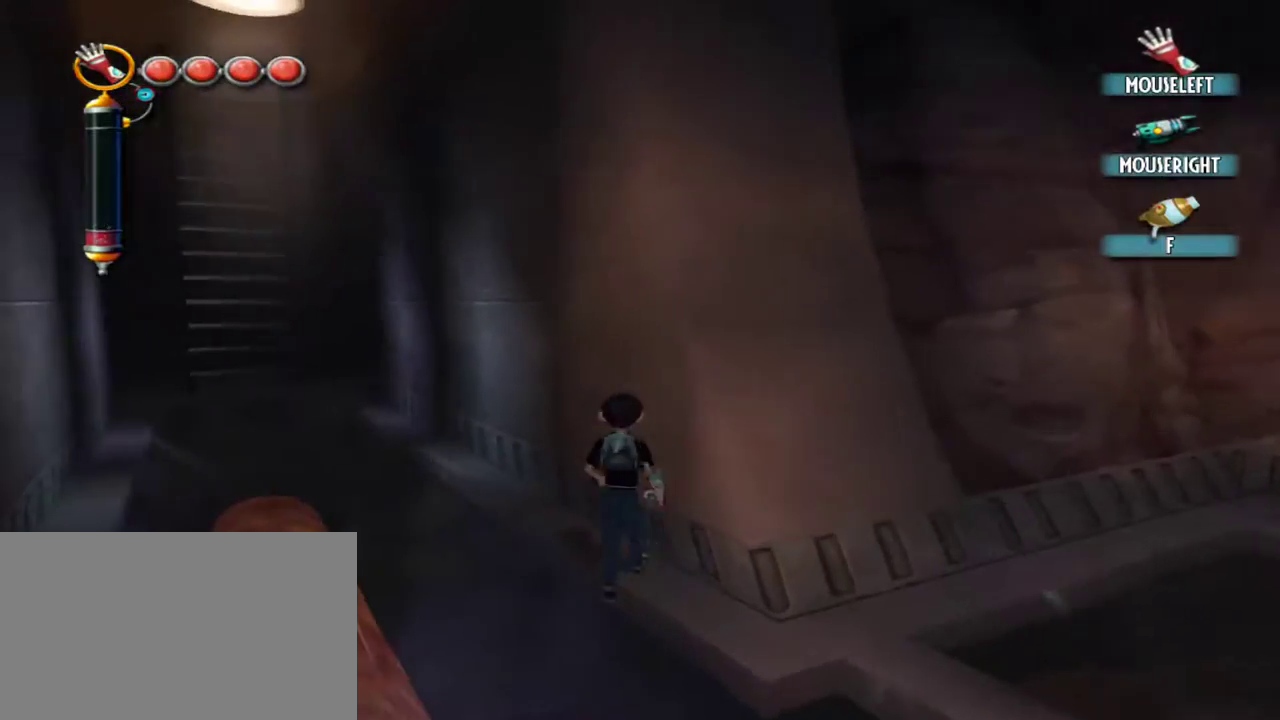
{"keys": ["d"], "mouse": ["left"], "events": [[34, "w", "up"], [184, "d", "down"], [267, "mouse_left", "down"]]}
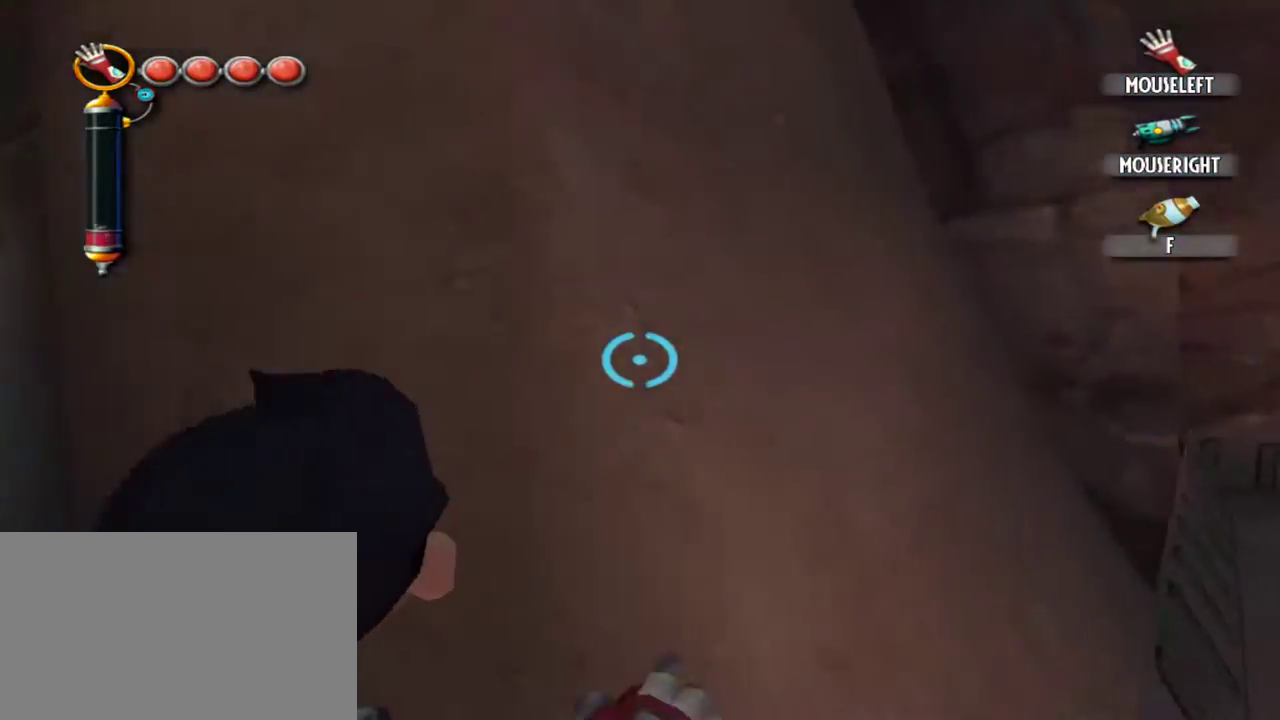
{"keys": [], "mouse": [], "events": [[150, "d", "up"], [150, "mouse_left", "up"], [334, "q", "down"], [384, "q", "up"]]}
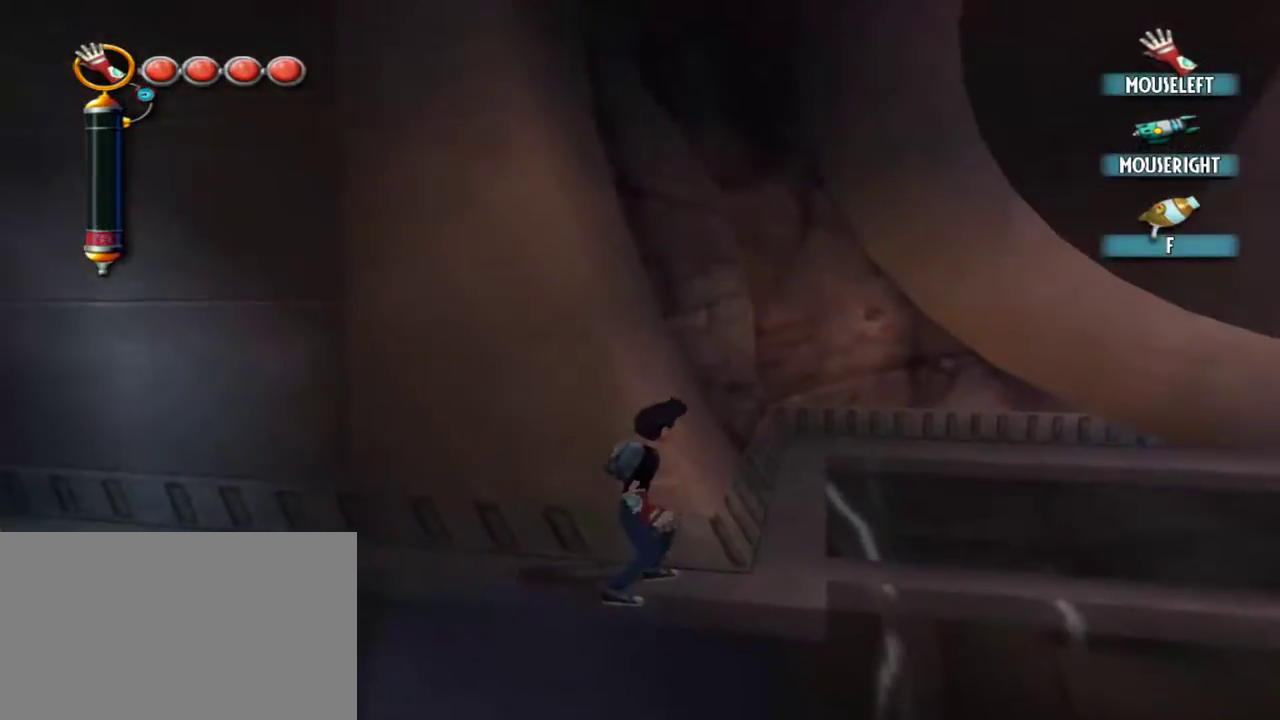
{"keys": [], "mouse": [], "events": []}
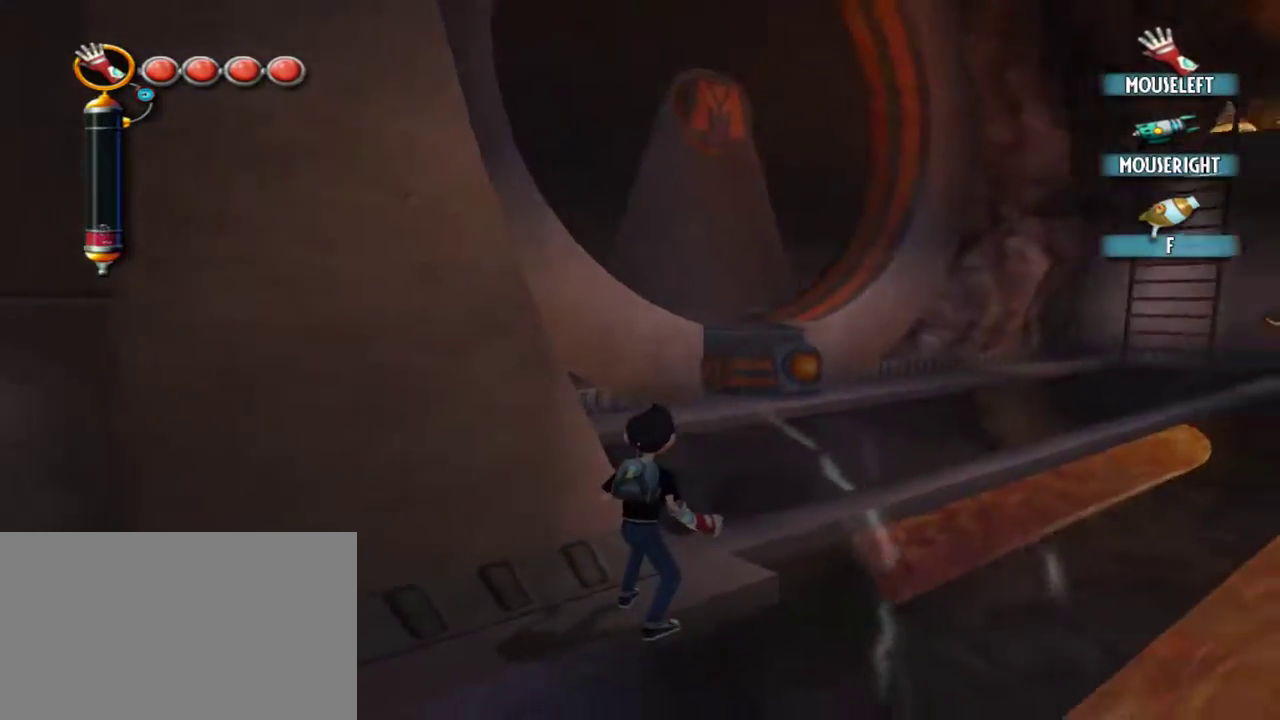
{"keys": [], "mouse": [], "events": []}
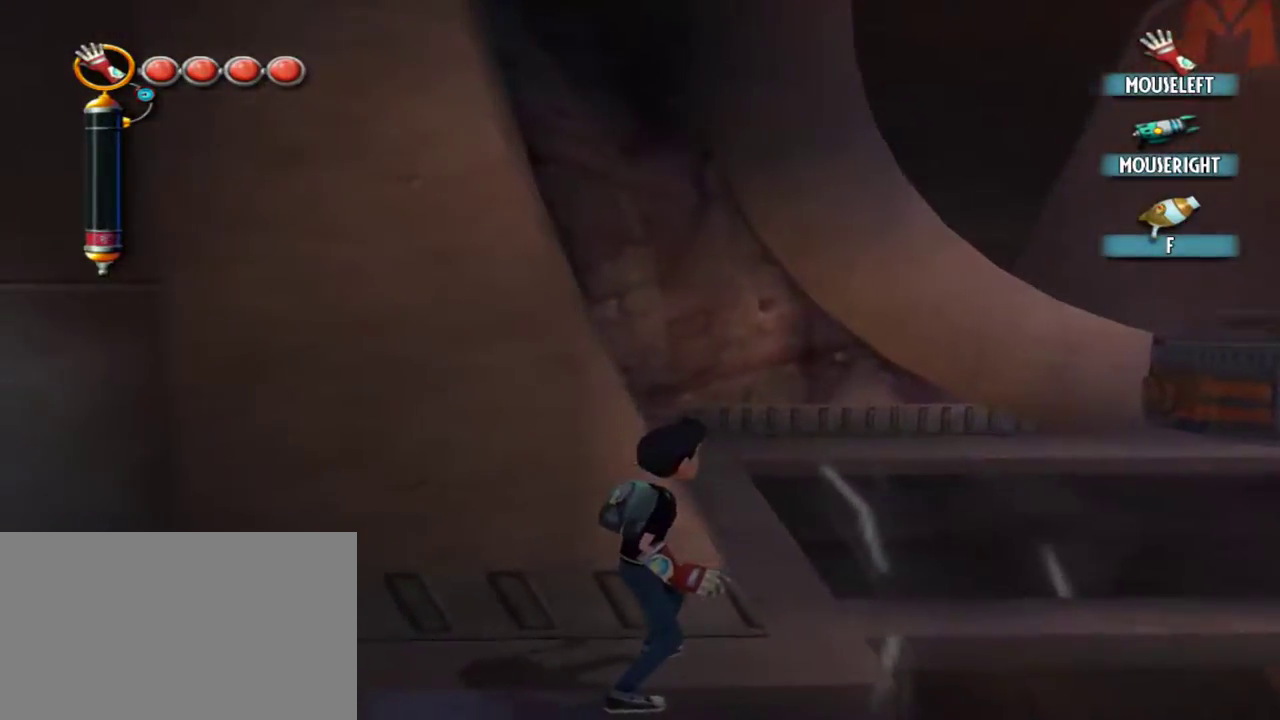
{"keys": [], "mouse": [], "events": []}
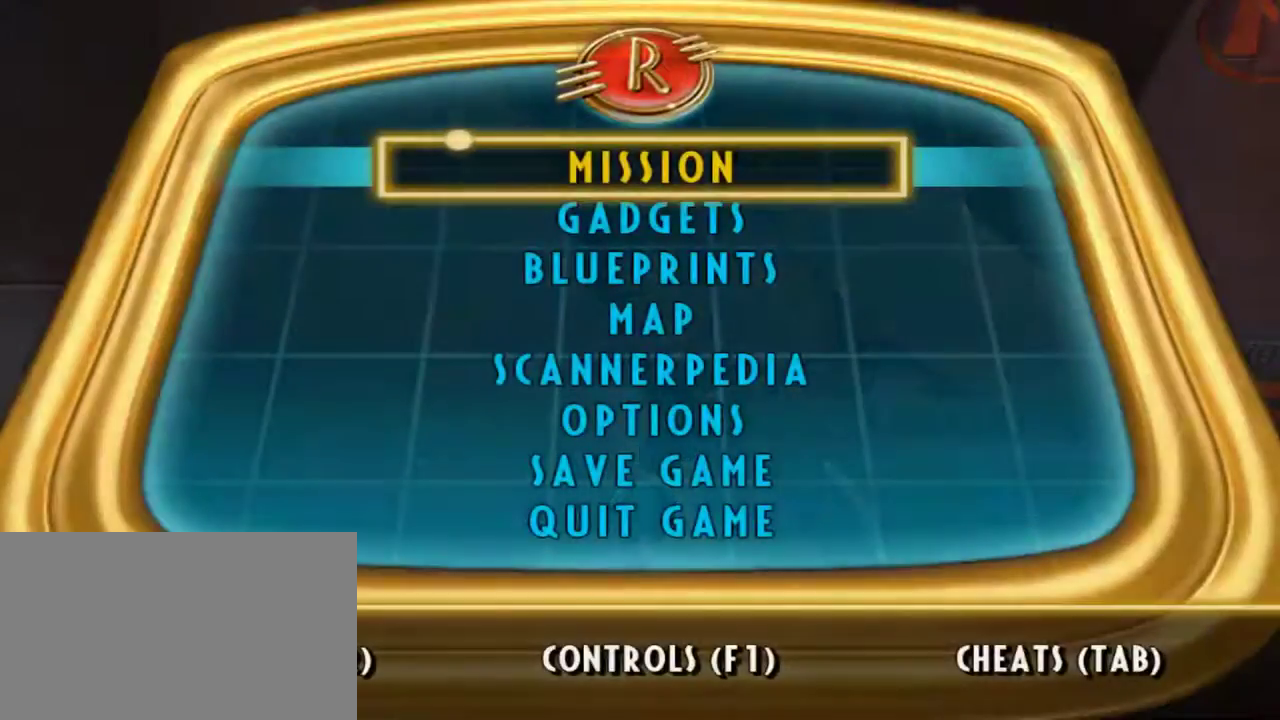
{"keys": [], "mouse": [], "events": [[300, "w", "down"], [350, "w", "up"]]}
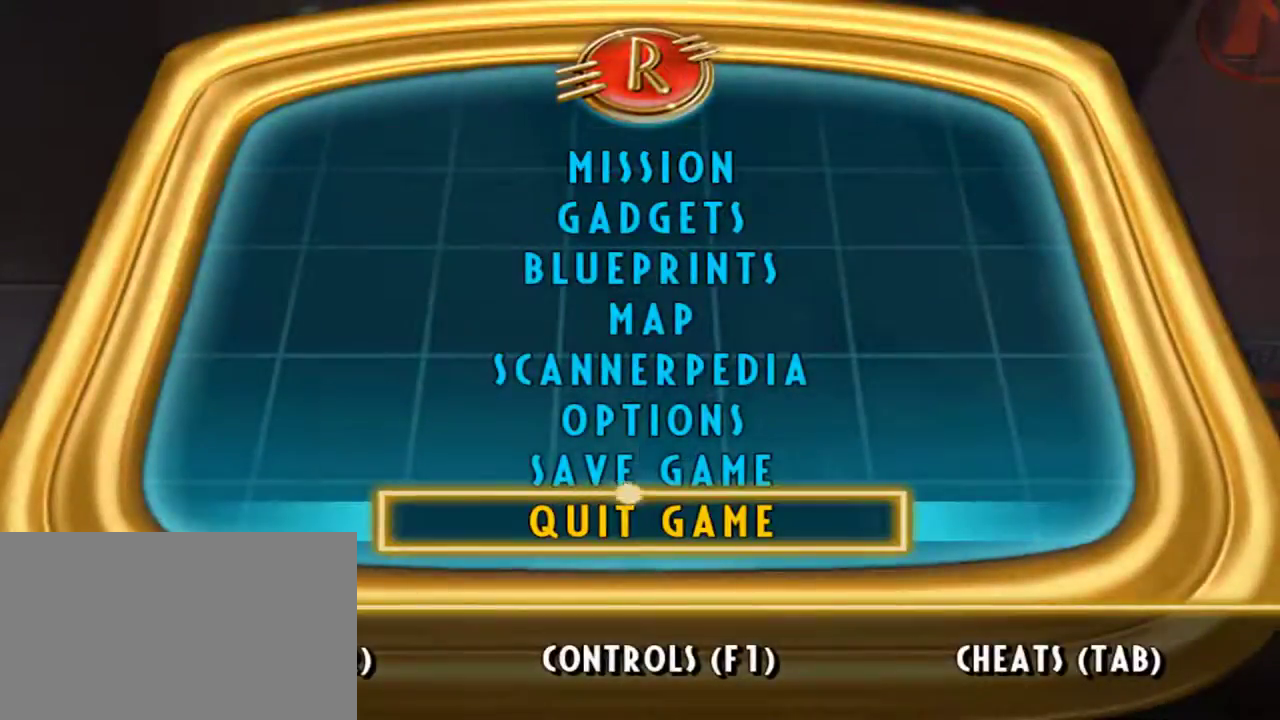
{"keys": ["s"], "mouse": [], "events": [[134, "space", "down"], [267, "space", "up"], [467, "s", "down"]]}